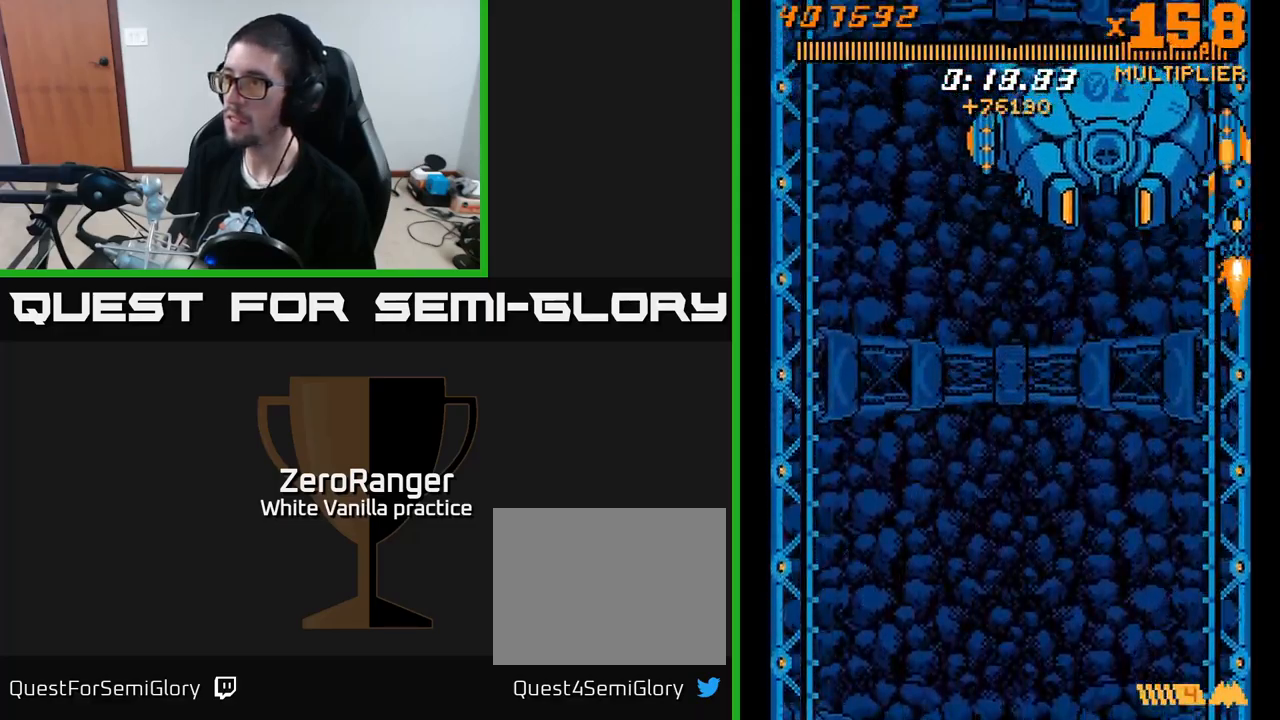
Gameplay with a controller (Xbox layout); each line is a JSON object with the inputs held at the frame after it. "events" lists button and stick changes between this image and that frame as [ms after this image, input, new state], when the widget could be followed in between. Not read: left_stick.
{"buttons": ["A", "DPAD_DOWN"], "right_stick": "center", "events": [[50, "DPAD_DOWN", "up"], [250, "DPAD_DOWN", "down"]]}
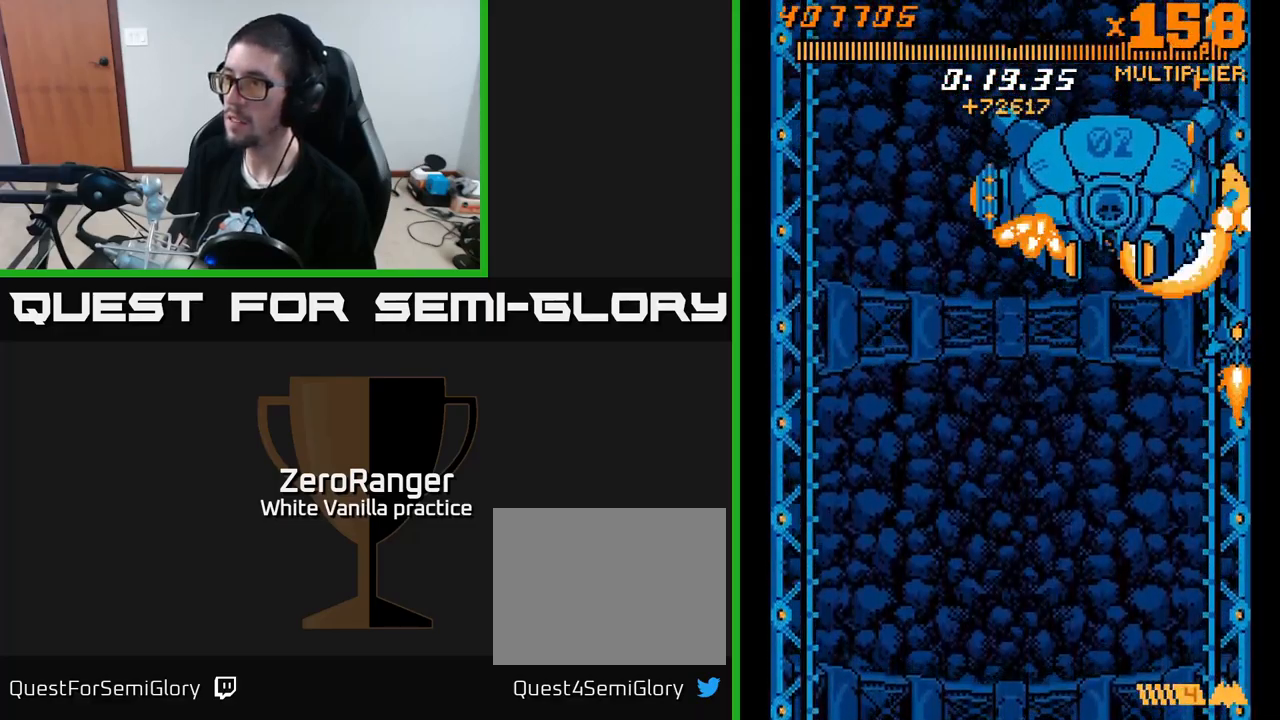
{"buttons": ["A", "DPAD_DOWN", "DPAD_LEFT"], "right_stick": "center", "events": [[167, "DPAD_LEFT", "down"], [367, "DPAD_LEFT", "up"], [500, "DPAD_LEFT", "down"]]}
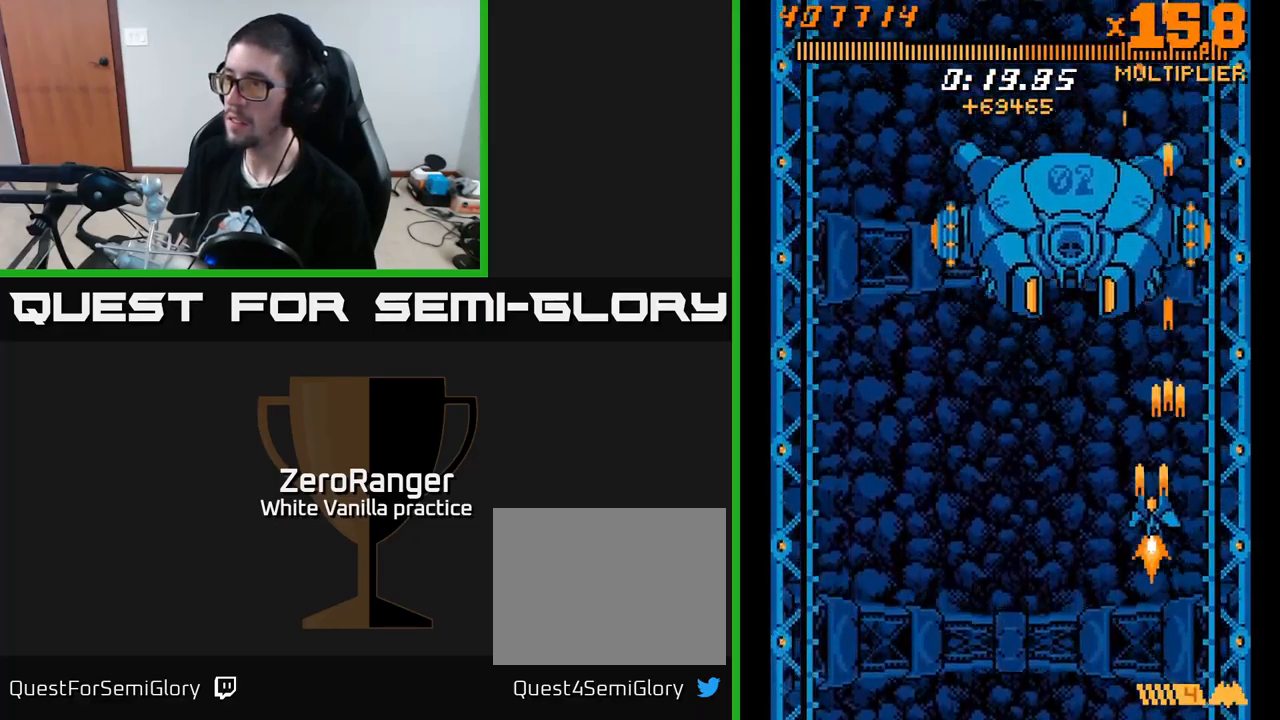
{"buttons": ["A", "DPAD_LEFT"], "right_stick": "center", "events": [[150, "DPAD_DOWN", "up"]]}
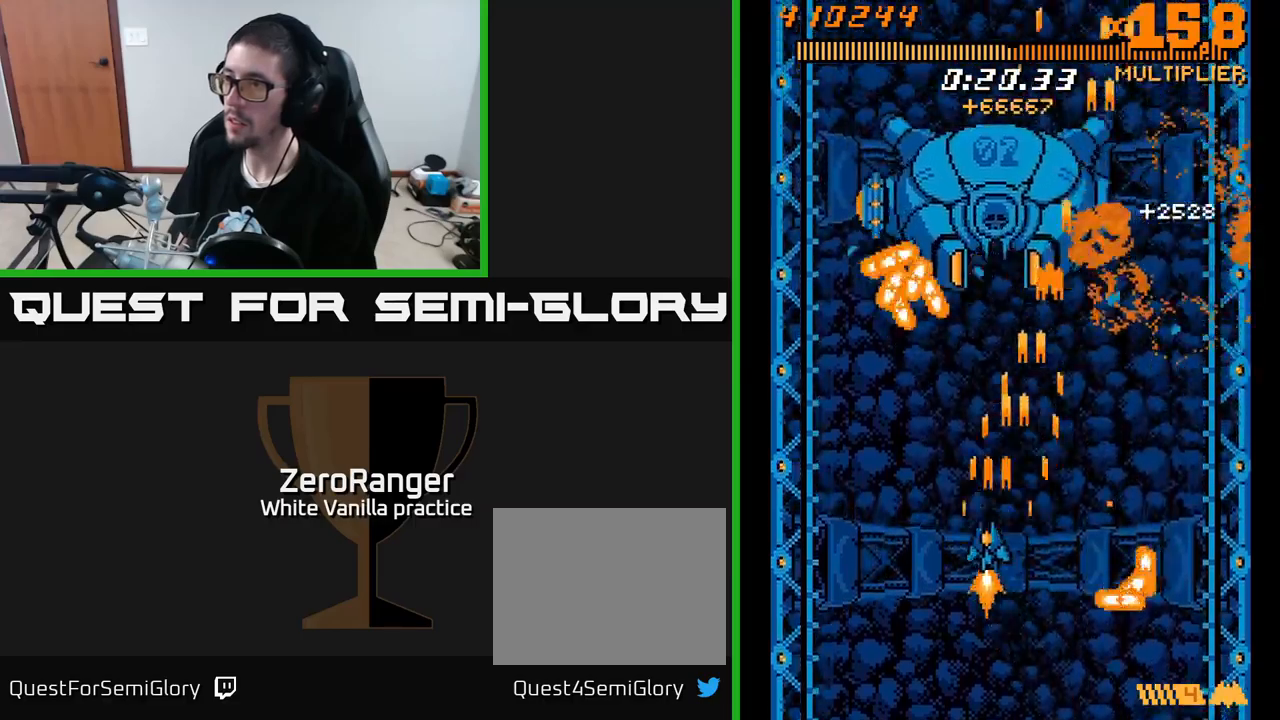
{"buttons": ["A", "DPAD_LEFT"], "right_stick": "center", "events": []}
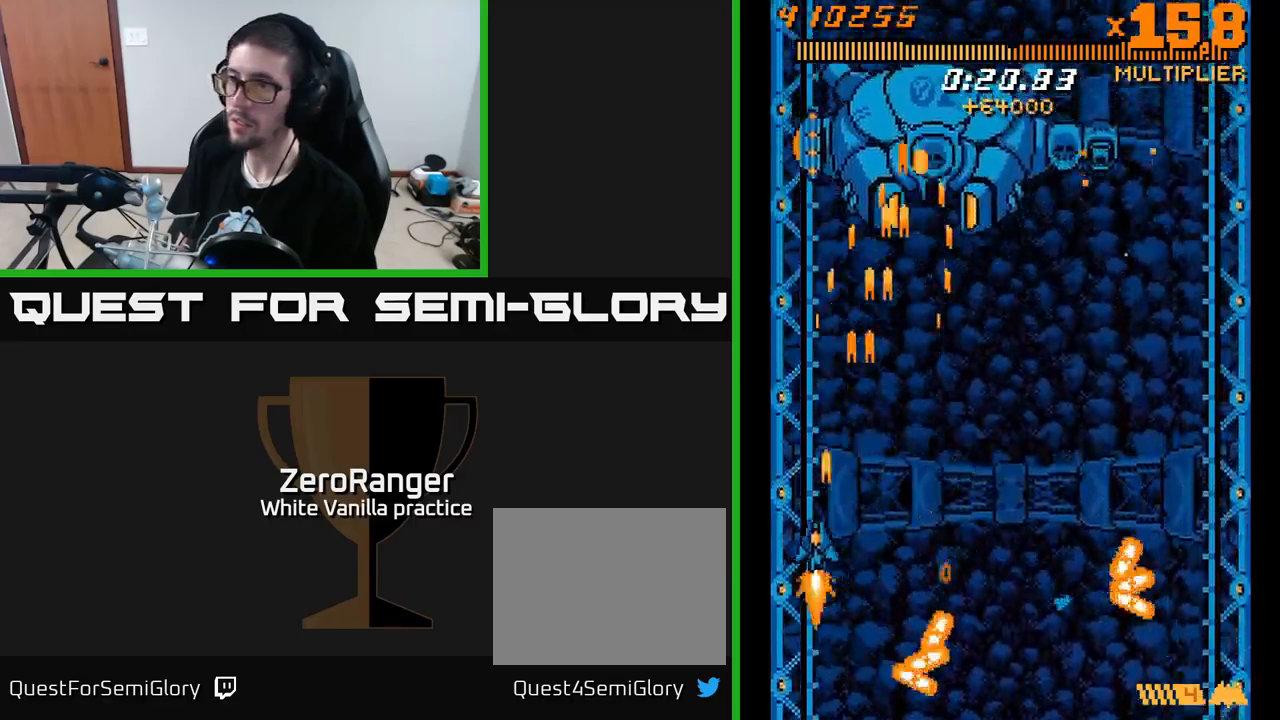
{"buttons": ["A", "DPAD_DOWN"], "right_stick": "center", "events": [[50, "DPAD_UP", "down"], [167, "DPAD_LEFT", "up"], [267, "DPAD_UP", "up"], [500, "DPAD_DOWN", "down"]]}
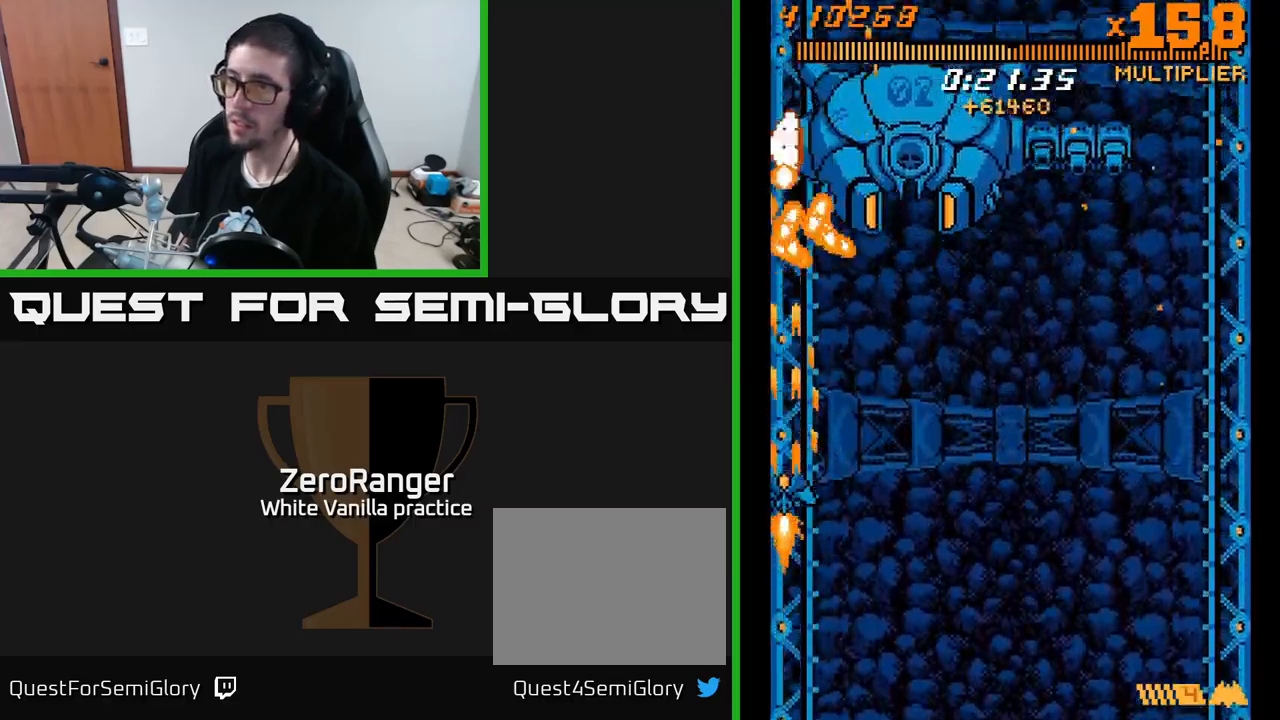
{"buttons": ["A", "DPAD_UP"], "right_stick": "center", "events": [[84, "DPAD_RIGHT", "down"], [150, "DPAD_DOWN", "up"], [284, "DPAD_UP", "down"], [317, "DPAD_RIGHT", "up"], [350, "DPAD_LEFT", "down"], [450, "DPAD_LEFT", "up"]]}
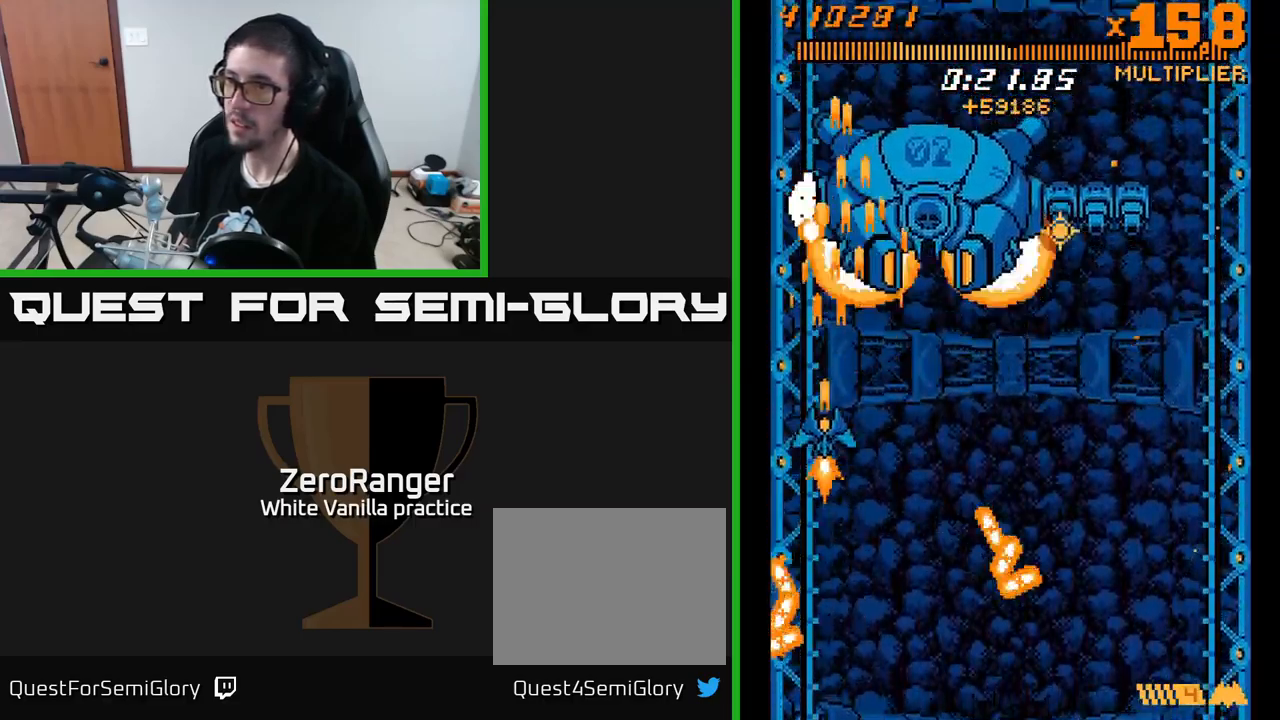
{"buttons": ["A"], "right_stick": "center", "events": [[200, "DPAD_UP", "up"], [300, "DPAD_DOWN", "down"], [300, "DPAD_RIGHT", "down"], [450, "DPAD_RIGHT", "up"], [467, "DPAD_DOWN", "up"]]}
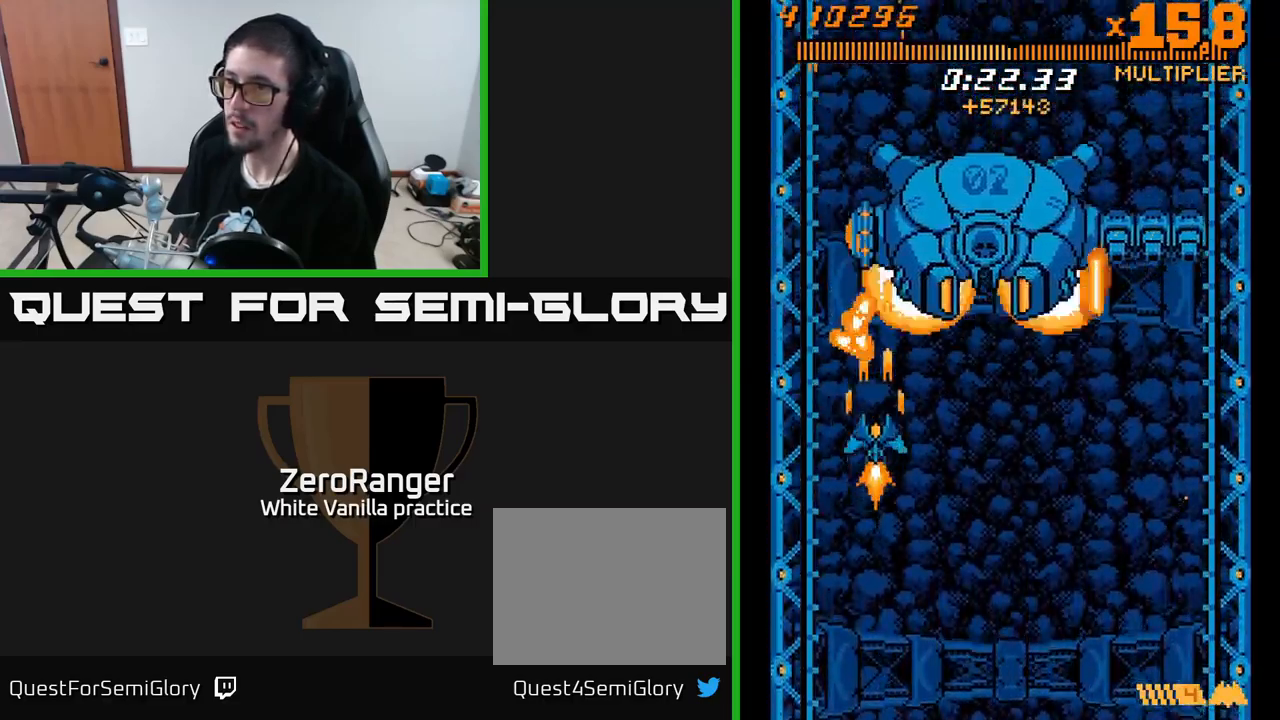
{"buttons": ["A", "DPAD_UP", "DPAD_RIGHT"], "right_stick": "center", "events": [[34, "DPAD_RIGHT", "down"], [150, "DPAD_UP", "down"], [167, "DPAD_RIGHT", "up"], [500, "DPAD_RIGHT", "down"]]}
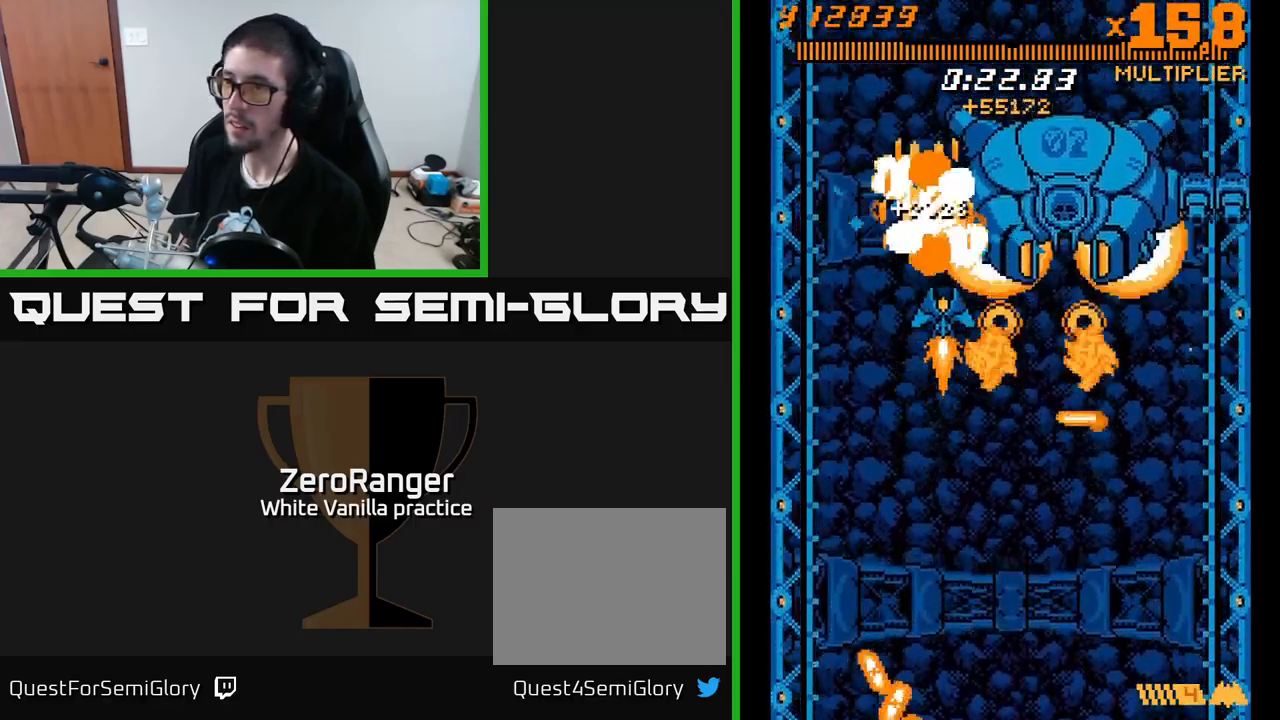
{"buttons": ["X", "DPAD_UP"], "right_stick": "center", "events": [[67, "DPAD_RIGHT", "up"], [350, "DPAD_LEFT", "down"], [417, "DPAD_LEFT", "up"], [467, "X", "down"], [500, "A", "up"]]}
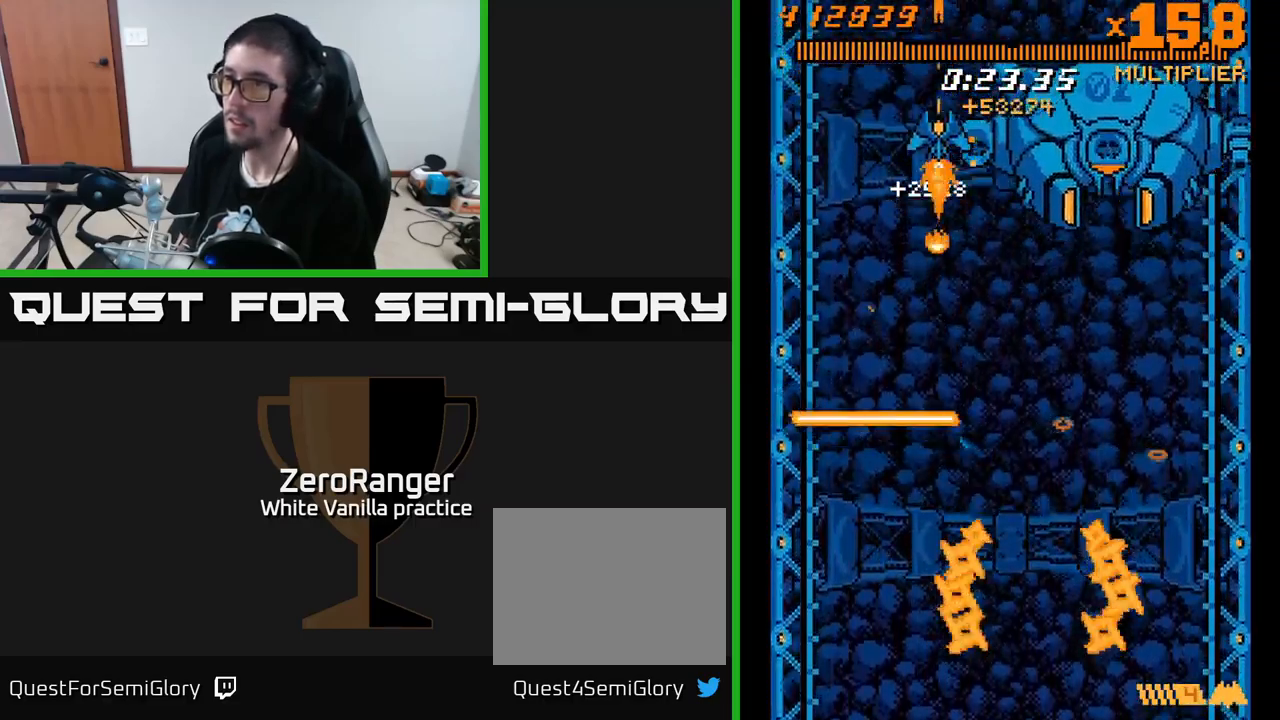
{"buttons": ["X"], "right_stick": "center", "events": [[334, "DPAD_UP", "up"]]}
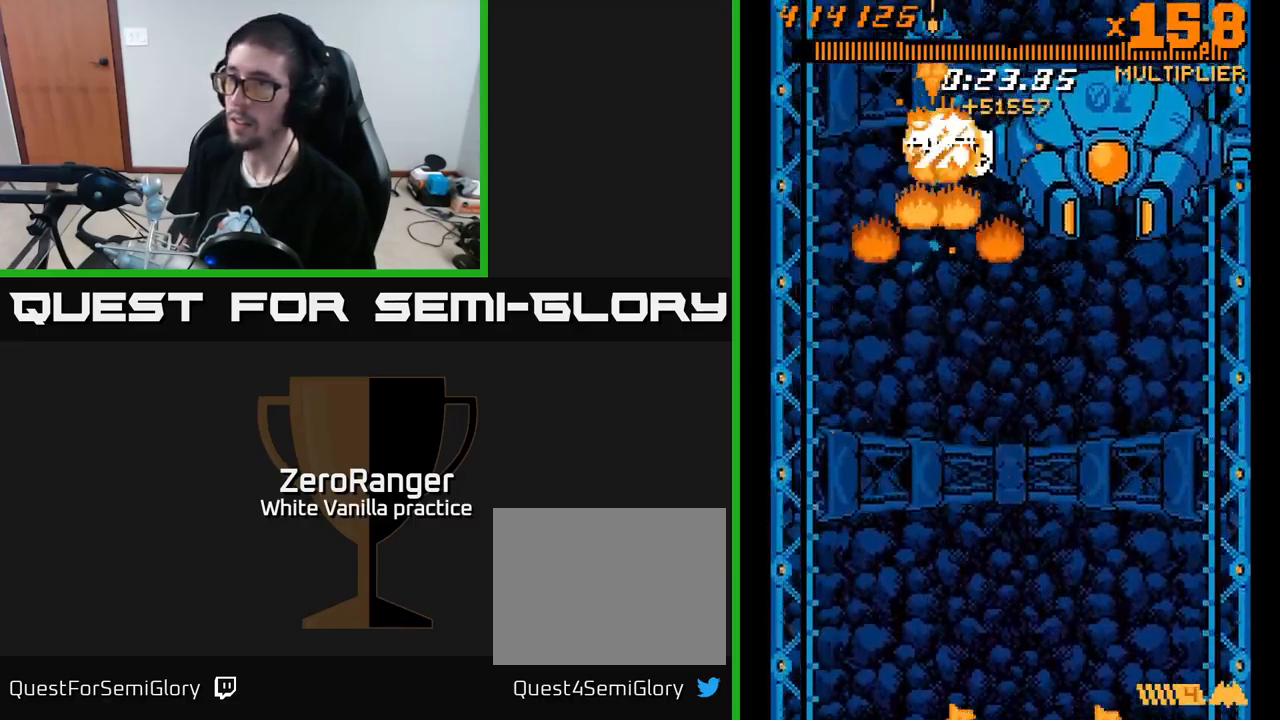
{"buttons": ["X", "DPAD_LEFT"], "right_stick": "center", "events": [[17, "DPAD_LEFT", "down"], [34, "DPAD_DOWN", "down"], [150, "DPAD_DOWN", "up"], [150, "DPAD_LEFT", "up"], [267, "DPAD_DOWN", "down"], [334, "DPAD_DOWN", "up"], [467, "DPAD_LEFT", "down"]]}
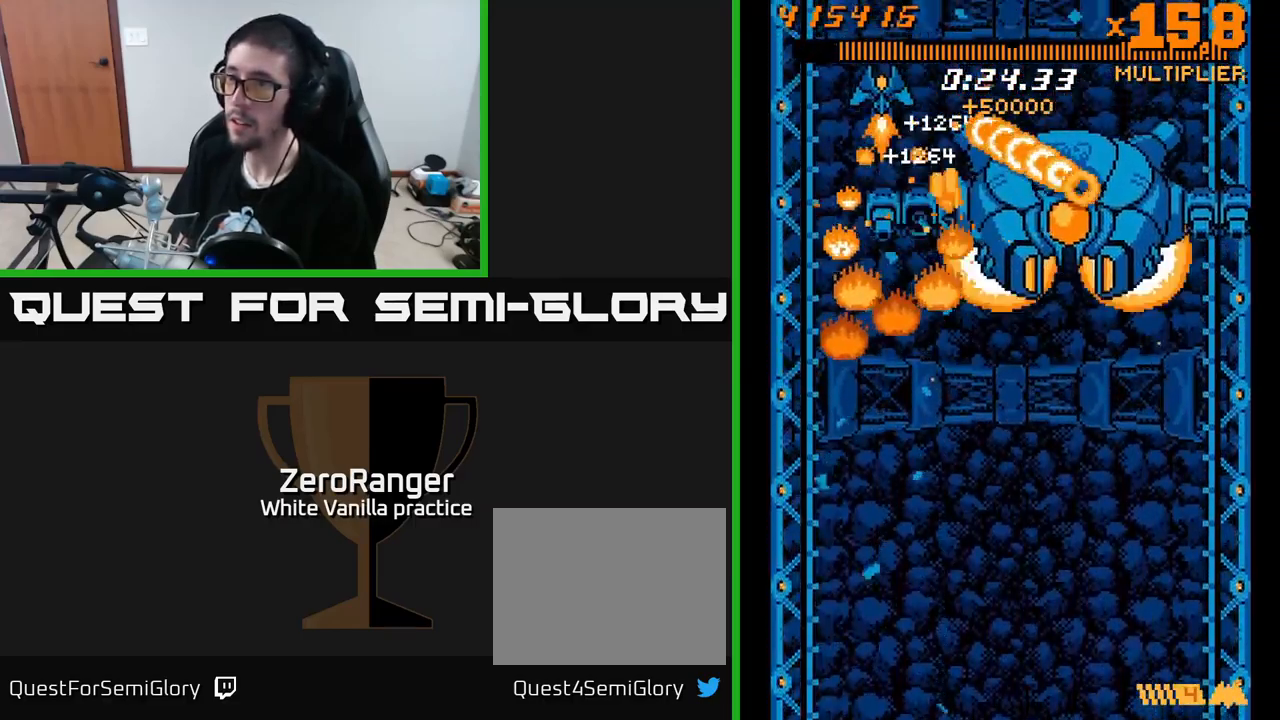
{"buttons": ["X"], "right_stick": "center", "events": [[84, "DPAD_LEFT", "up"], [100, "DPAD_LEFT", "down"], [217, "DPAD_DOWN", "down"], [267, "DPAD_LEFT", "up"], [284, "DPAD_DOWN", "up"]]}
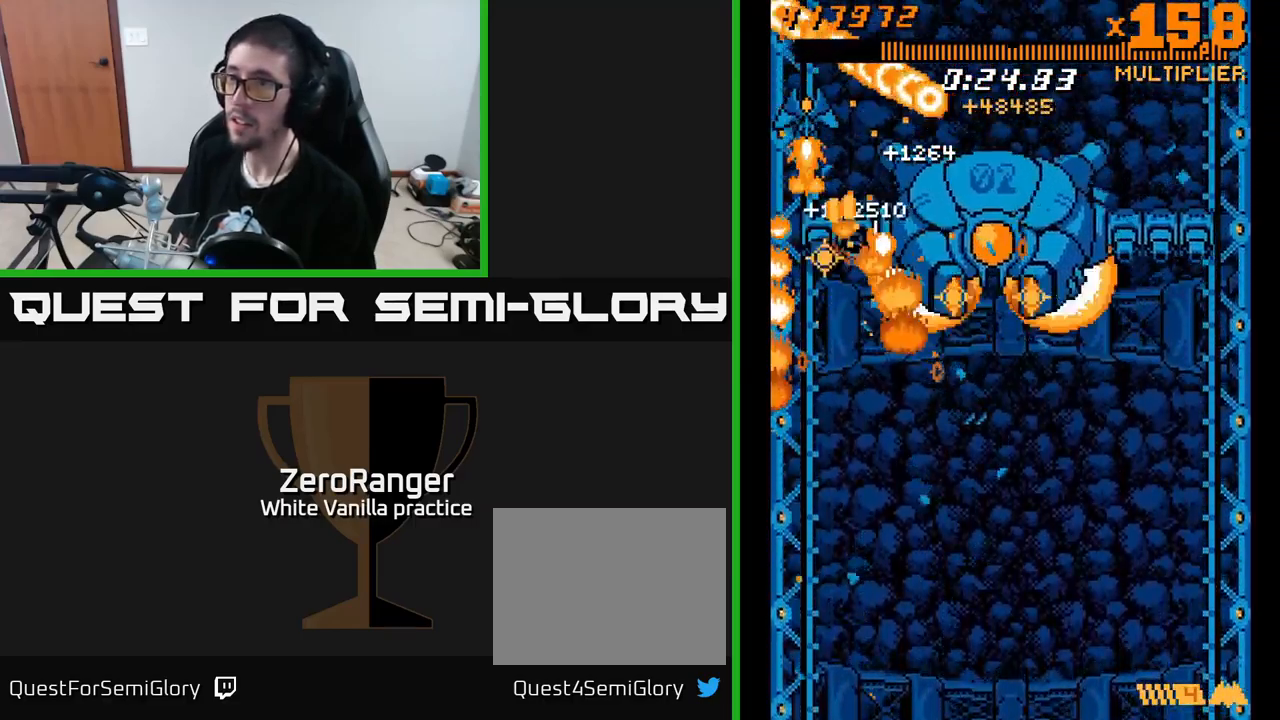
{"buttons": ["X", "DPAD_UP"], "right_stick": "center", "events": [[100, "DPAD_UP", "down"], [200, "DPAD_UP", "up"], [400, "DPAD_UP", "down"]]}
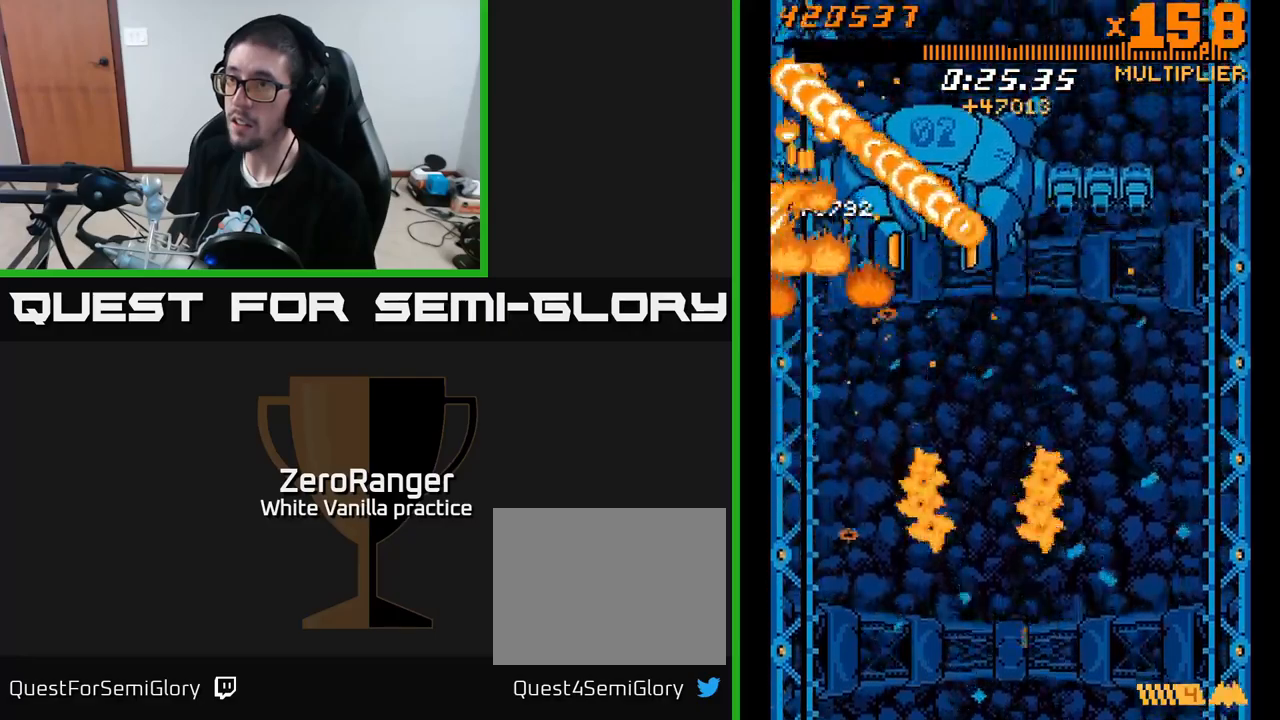
{"buttons": ["X"], "right_stick": "center", "events": [[166, "DPAD_RIGHT", "down"], [216, "DPAD_UP", "up"], [250, "DPAD_RIGHT", "up"]]}
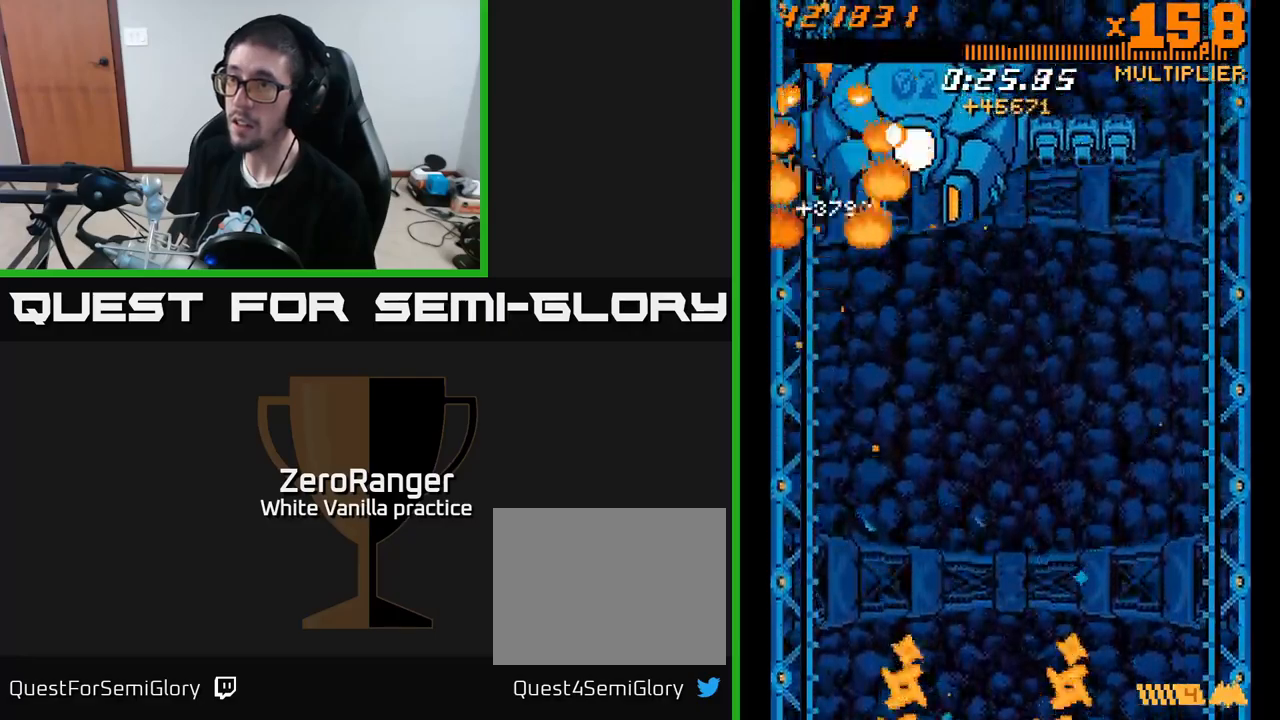
{"buttons": ["X"], "right_stick": "center", "events": [[66, "DPAD_LEFT", "down"], [250, "DPAD_DOWN", "down"], [400, "DPAD_DOWN", "up"], [400, "DPAD_LEFT", "up"]]}
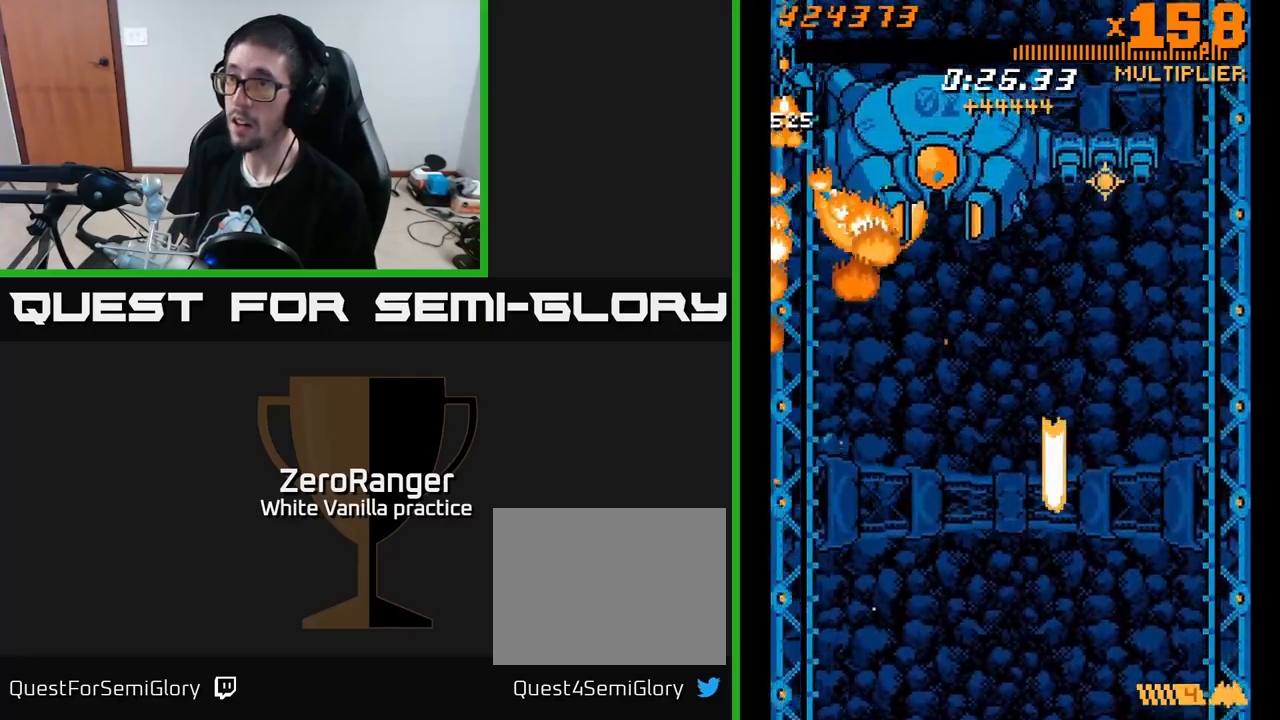
{"buttons": ["X"], "right_stick": "center", "events": [[16, "DPAD_DOWN", "down"], [16, "DPAD_LEFT", "down"], [66, "DPAD_LEFT", "up"], [116, "DPAD_DOWN", "up"], [233, "DPAD_DOWN", "down"], [400, "DPAD_DOWN", "up"]]}
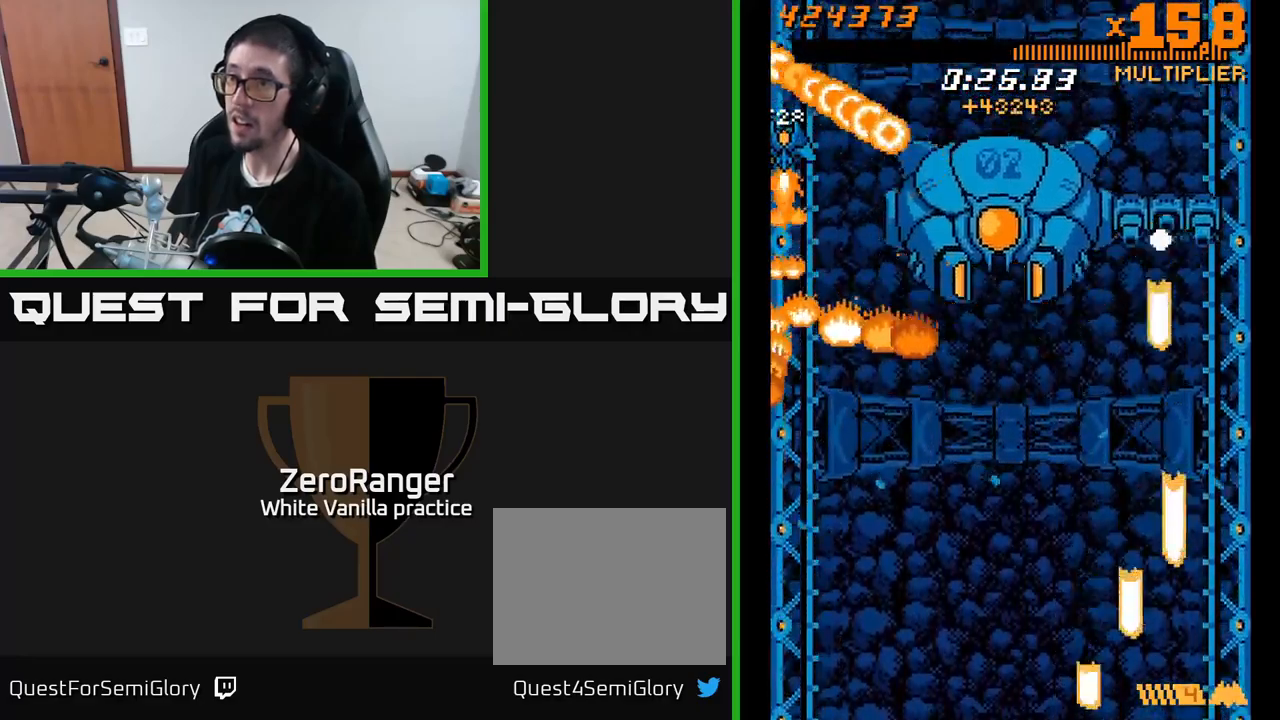
{"buttons": ["X", "DPAD_UP", "DPAD_RIGHT"], "right_stick": "center", "events": [[33, "DPAD_RIGHT", "down"], [216, "DPAD_UP", "down"]]}
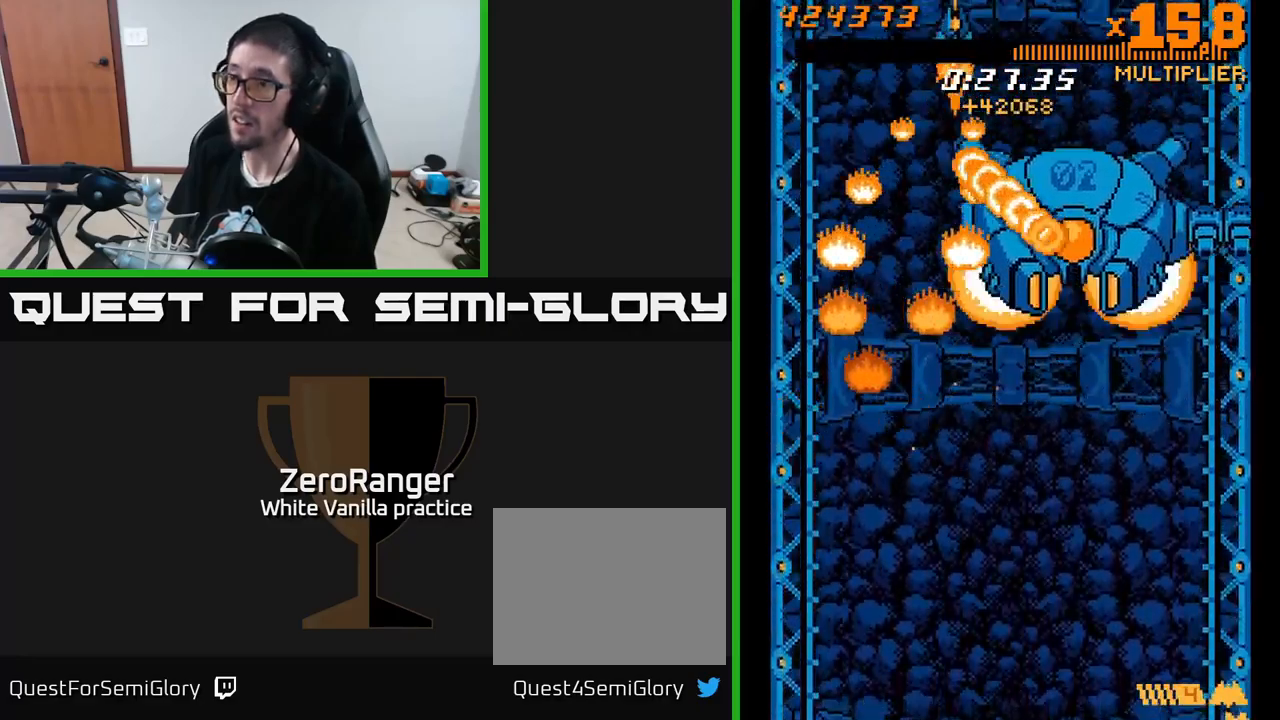
{"buttons": ["X"], "right_stick": "center", "events": [[233, "DPAD_UP", "up"], [350, "DPAD_RIGHT", "up"]]}
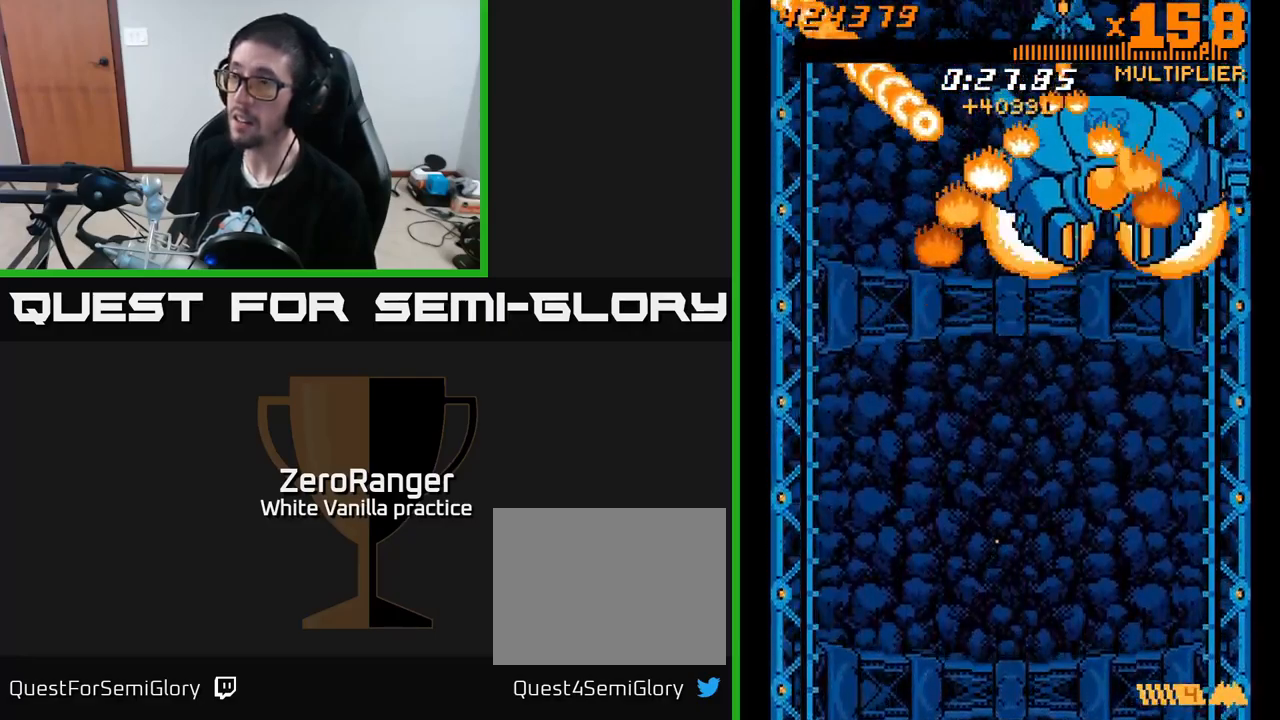
{"buttons": ["X", "DPAD_RIGHT"], "right_stick": "center", "events": [[33, "DPAD_RIGHT", "down"]]}
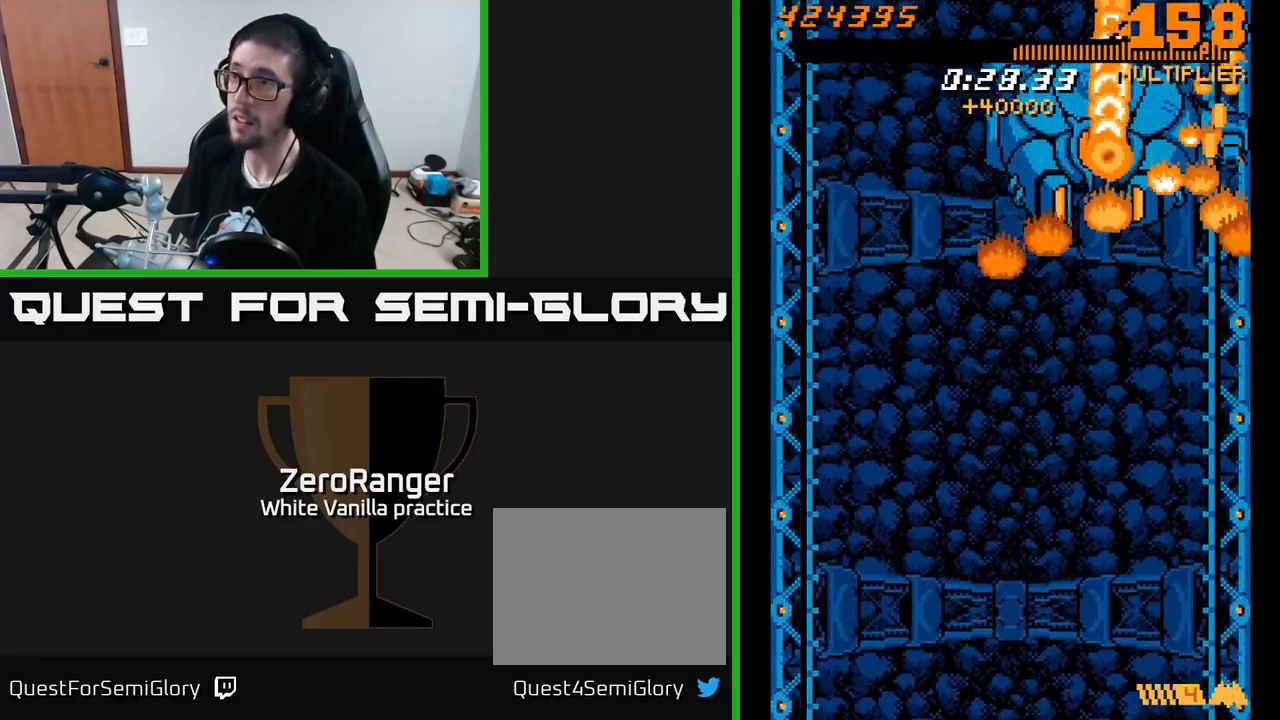
{"buttons": ["X"], "right_stick": "center", "events": [[116, "DPAD_DOWN", "down"], [133, "DPAD_RIGHT", "up"], [200, "DPAD_DOWN", "up"]]}
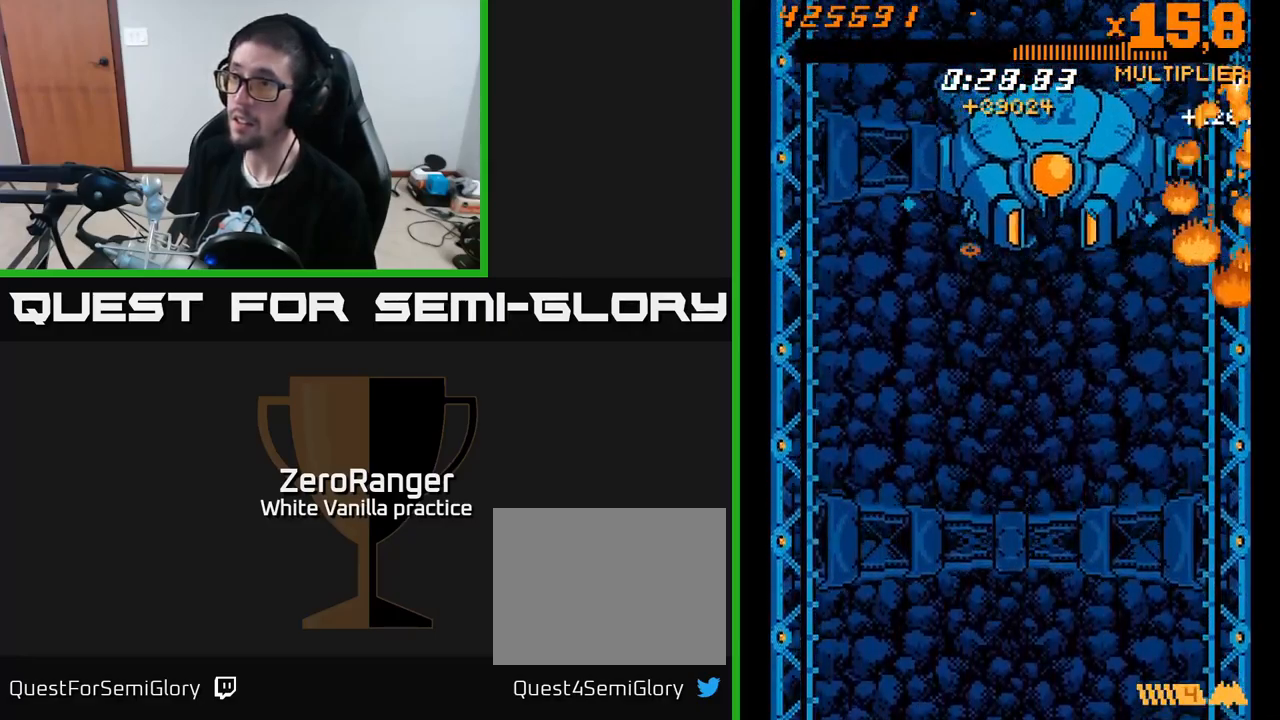
{"buttons": ["X", "DPAD_UP", "DPAD_LEFT"], "right_stick": "center", "events": [[66, "DPAD_LEFT", "down"], [300, "DPAD_UP", "down"]]}
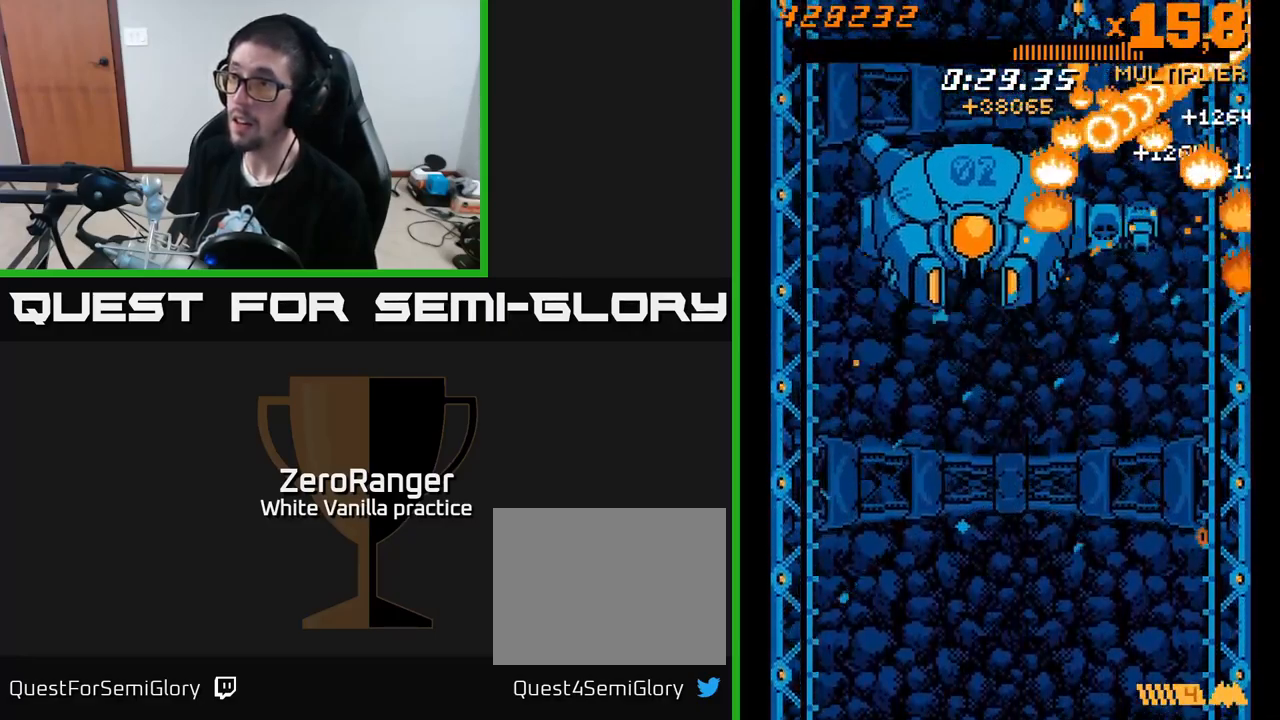
{"buttons": ["X", "DPAD_DOWN", "DPAD_RIGHT"], "right_stick": "center", "events": [[16, "DPAD_UP", "up"], [100, "DPAD_DOWN", "down"], [100, "DPAD_LEFT", "up"], [150, "DPAD_RIGHT", "down"], [250, "DPAD_RIGHT", "up"], [300, "DPAD_DOWN", "up"], [416, "DPAD_DOWN", "down"], [433, "DPAD_RIGHT", "down"]]}
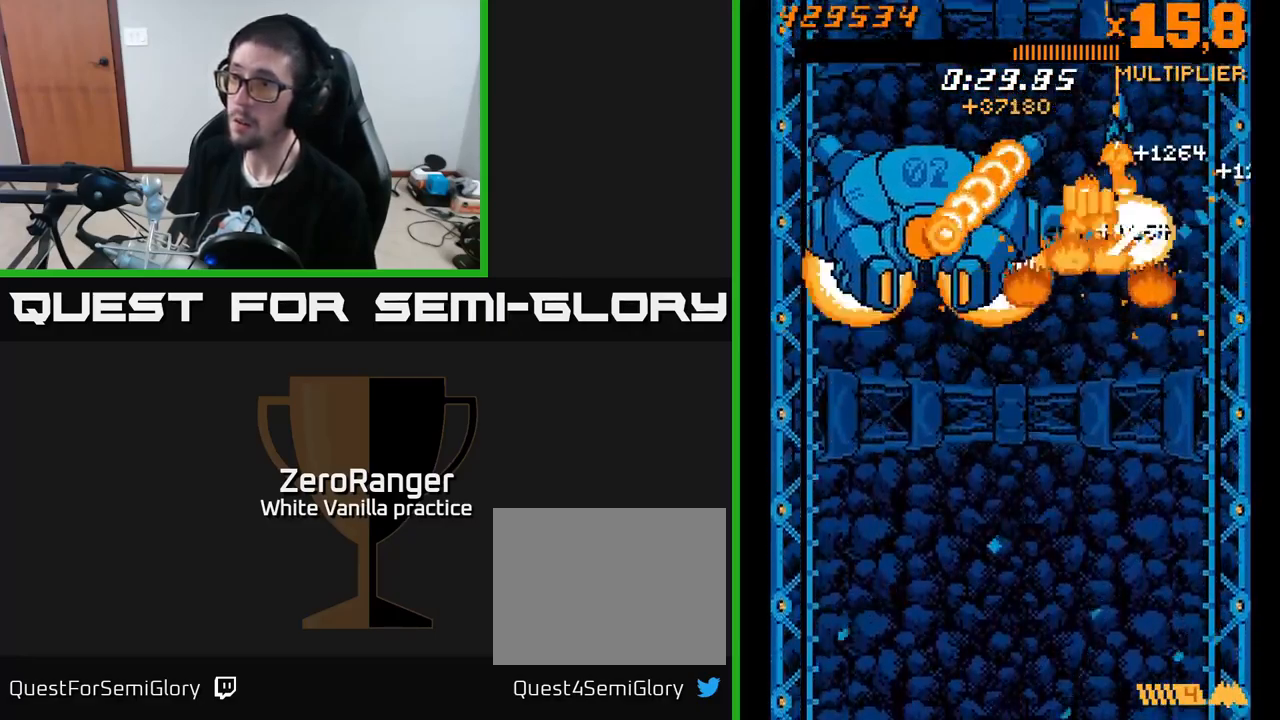
{"buttons": ["X"], "right_stick": "center", "events": [[16, "DPAD_RIGHT", "up"], [33, "DPAD_DOWN", "up"], [166, "DPAD_RIGHT", "down"], [233, "DPAD_RIGHT", "up"], [367, "DPAD_LEFT", "down"], [500, "DPAD_LEFT", "up"]]}
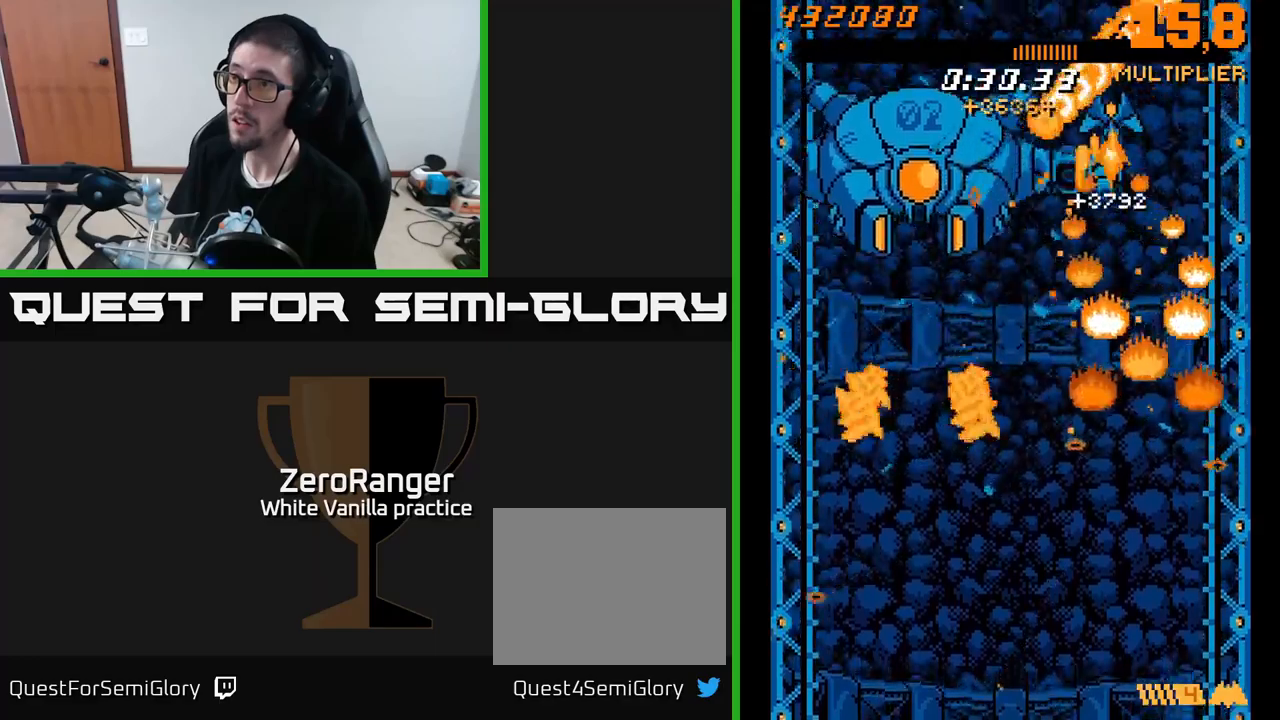
{"buttons": ["A", "DPAD_DOWN", "DPAD_LEFT"], "right_stick": "center", "events": [[233, "DPAD_DOWN", "down"], [250, "DPAD_RIGHT", "down"], [267, "A", "down"], [350, "X", "up"], [417, "DPAD_RIGHT", "up"], [467, "DPAD_LEFT", "down"]]}
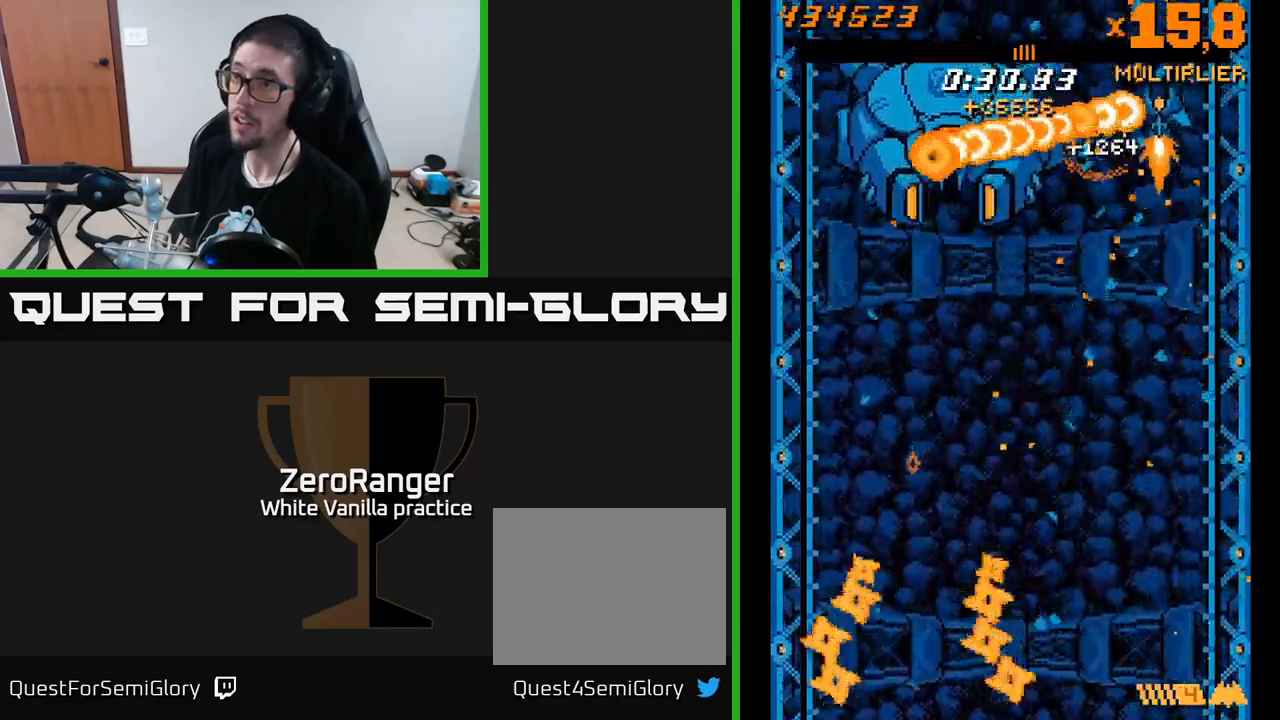
{"buttons": ["A", "DPAD_DOWN"], "right_stick": "center", "events": [[33, "DPAD_LEFT", "up"], [50, "DPAD_RIGHT", "down"], [250, "DPAD_RIGHT", "up"], [317, "DPAD_LEFT", "down"], [500, "DPAD_LEFT", "up"]]}
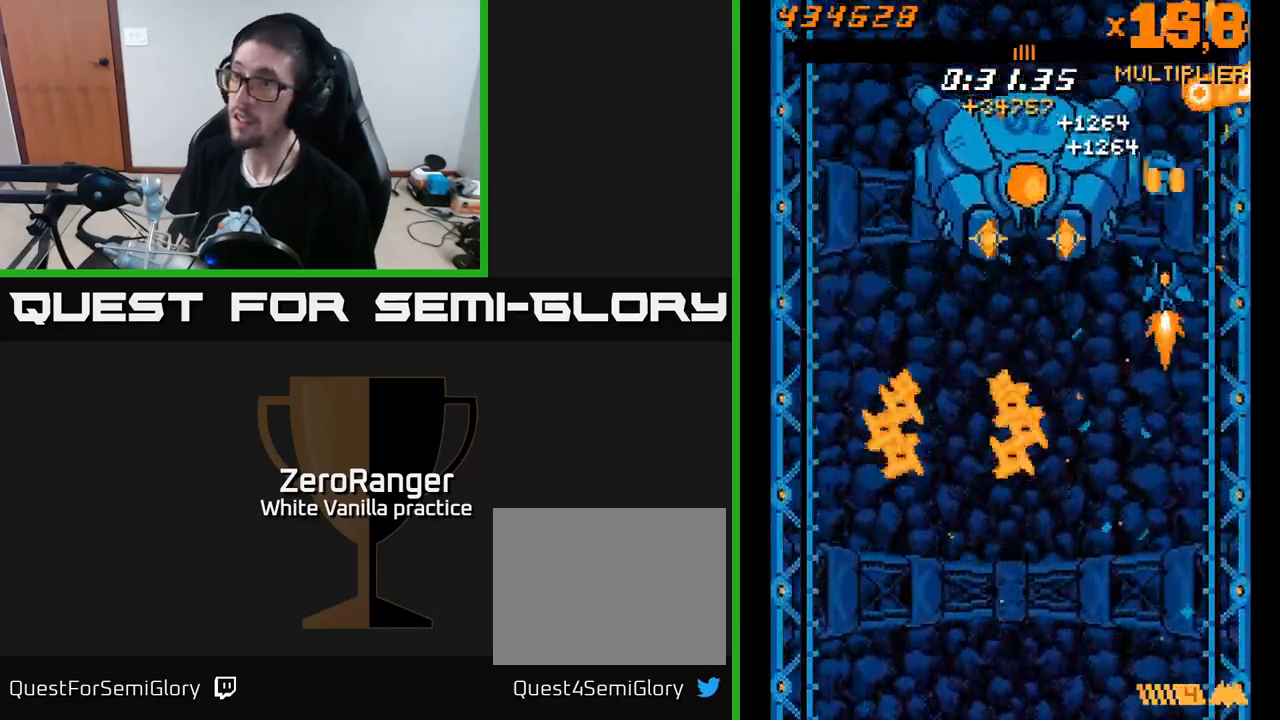
{"buttons": ["A", "DPAD_DOWN"], "right_stick": "center", "events": [[250, "DPAD_RIGHT", "down"], [417, "DPAD_RIGHT", "up"]]}
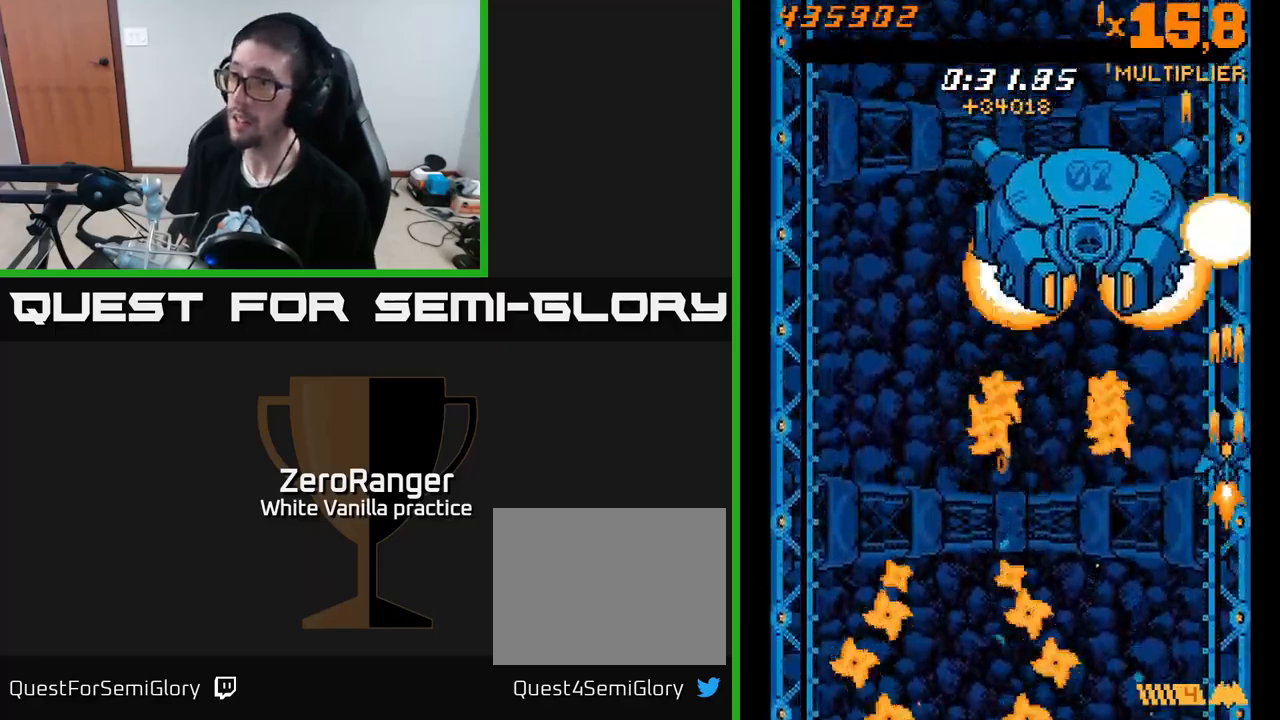
{"buttons": ["A", "DPAD_UP", "DPAD_LEFT"], "right_stick": "center", "events": [[100, "DPAD_RIGHT", "down"], [167, "DPAD_RIGHT", "up"], [233, "DPAD_DOWN", "up"], [233, "DPAD_LEFT", "down"], [250, "DPAD_UP", "down"]]}
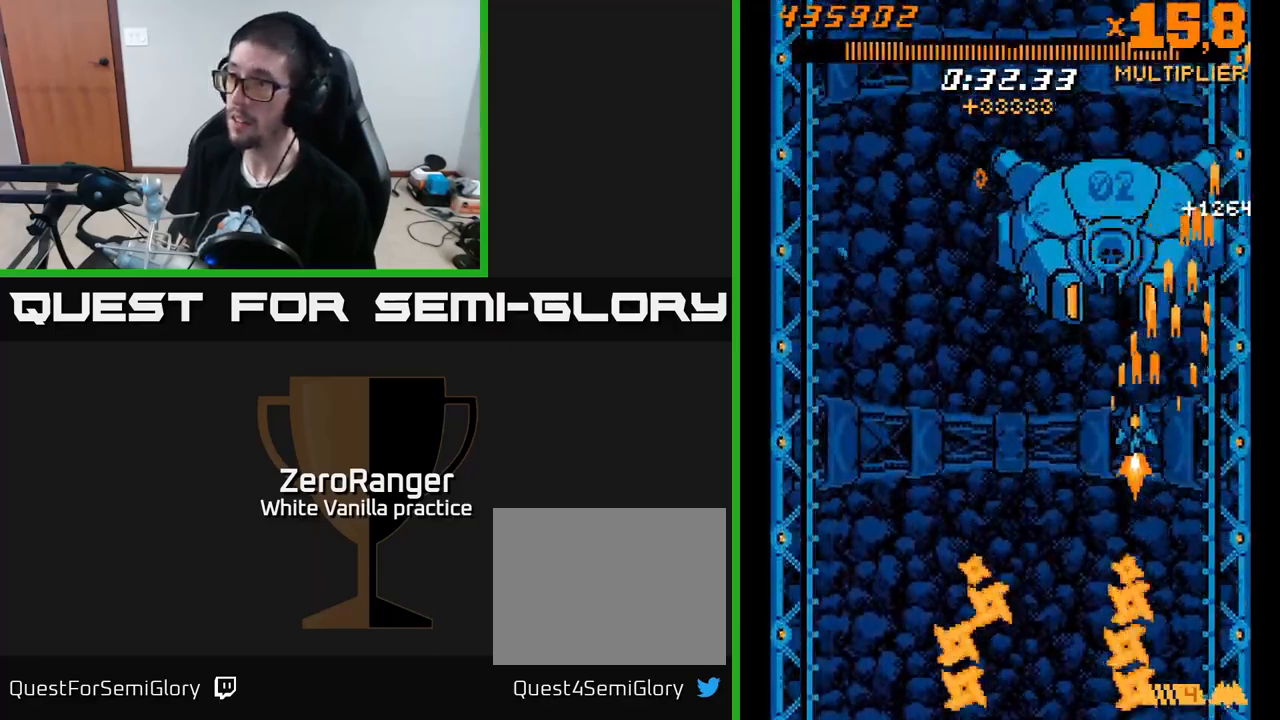
{"buttons": ["A"], "right_stick": "center", "events": [[133, "DPAD_LEFT", "up"], [267, "DPAD_LEFT", "down"], [350, "DPAD_LEFT", "up"], [367, "DPAD_UP", "up"]]}
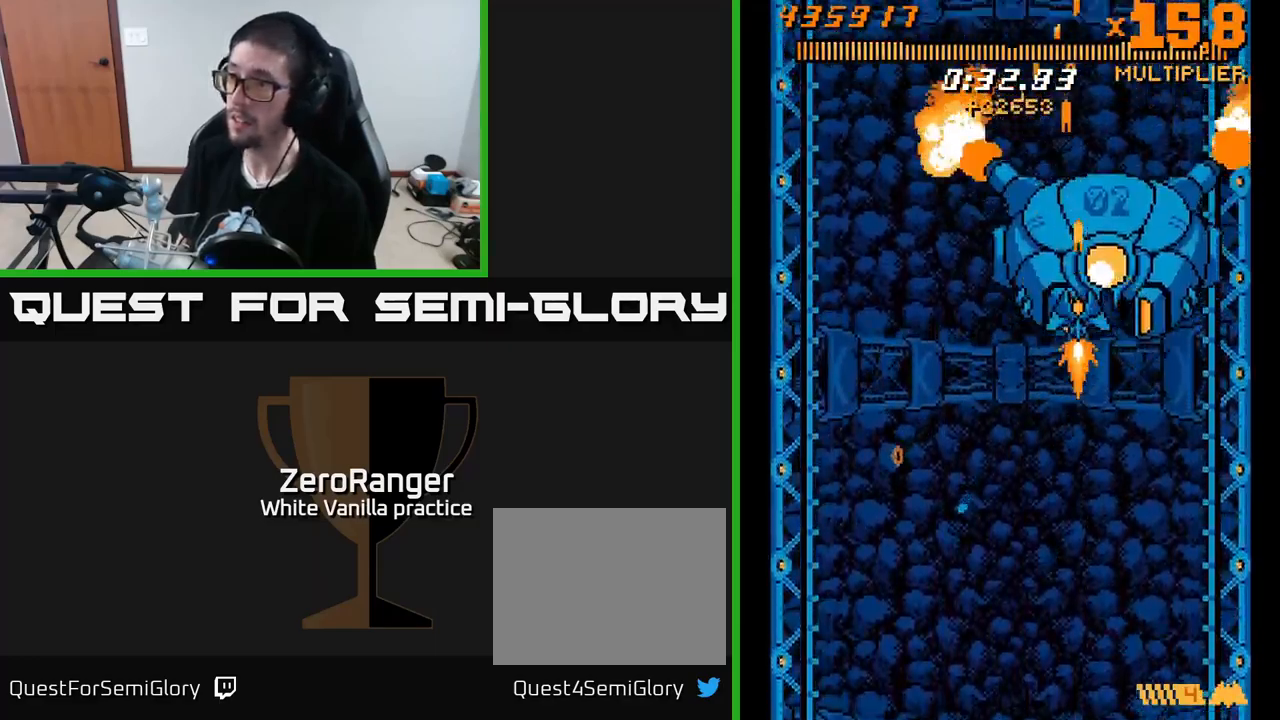
{"buttons": ["A"], "right_stick": "center", "events": [[167, "DPAD_DOWN", "down"], [317, "DPAD_DOWN", "up"], [333, "DPAD_LEFT", "down"], [417, "DPAD_LEFT", "up"]]}
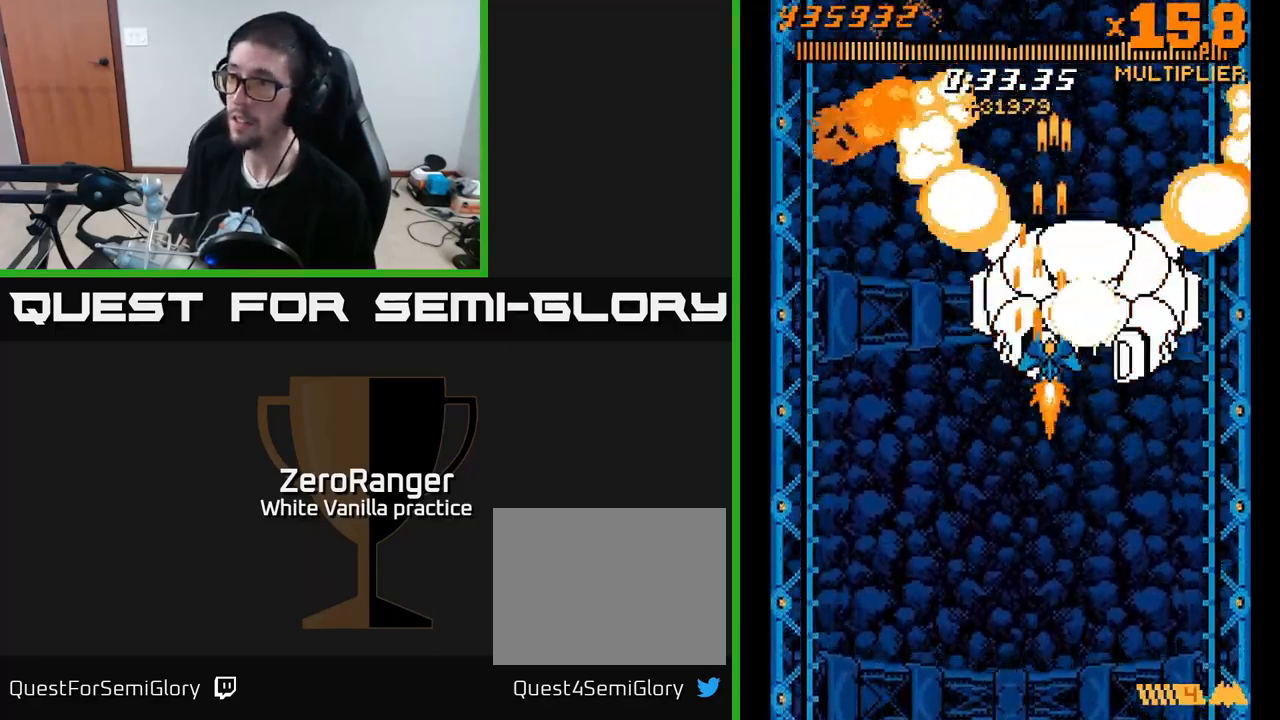
{"buttons": ["A"], "right_stick": "center", "events": [[250, "DPAD_LEFT", "down"], [333, "DPAD_LEFT", "up"]]}